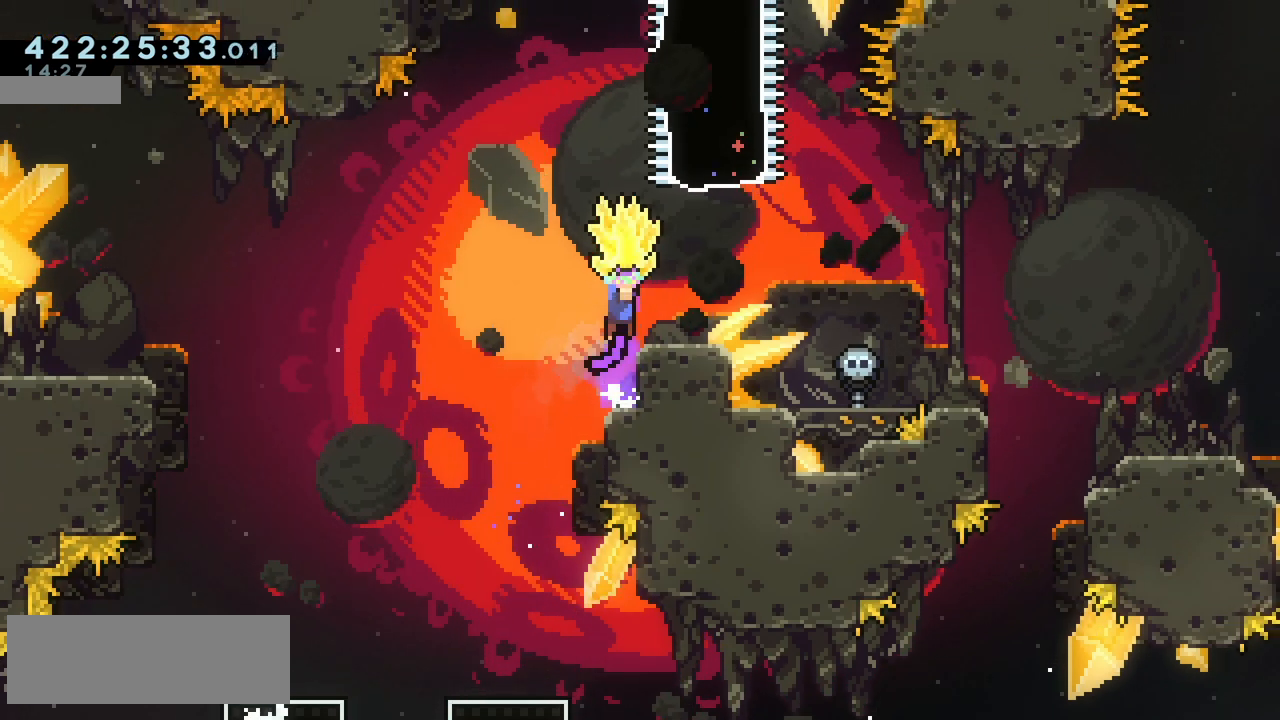
Gameplay with keyboard; each line is a JSON object with the keys held at the frame after it. "events" lists presses ("down") and releases ("up") of "climb", "climb2", "dash", "demo", "down", "grab", "jump", "jump2", "left", "pause", "right" and "up" between this image and that frame as [ms after this image, input, new state], when the widget could be followed in between. No other keys are recorded. Mouse input is not recorded. Key names are as the overlay labels them; some are game actions (e.g. jump) rather than physical keys.
{"keys": ["grab"], "events": [[133, "jump2", "up"], [250, "right", "up"]]}
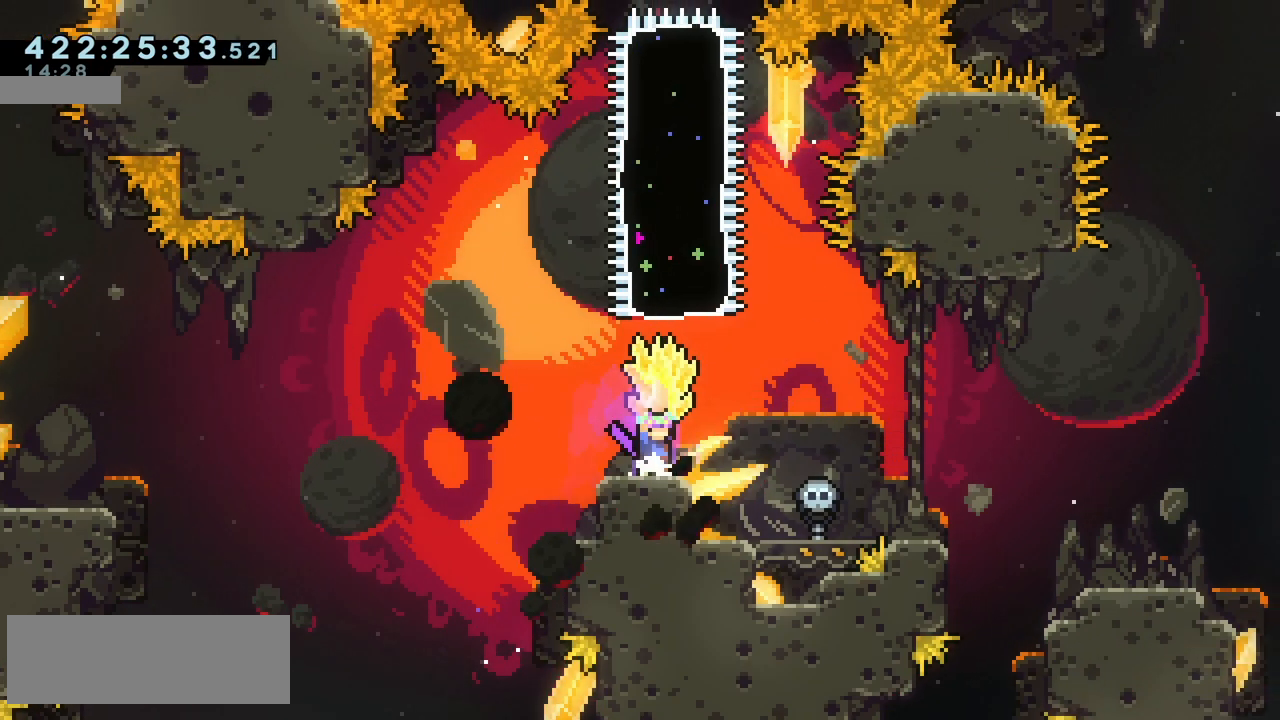
{"keys": ["grab", "left"], "events": [[17, "left", "down"], [167, "jump2", "down"], [267, "jump2", "up"]]}
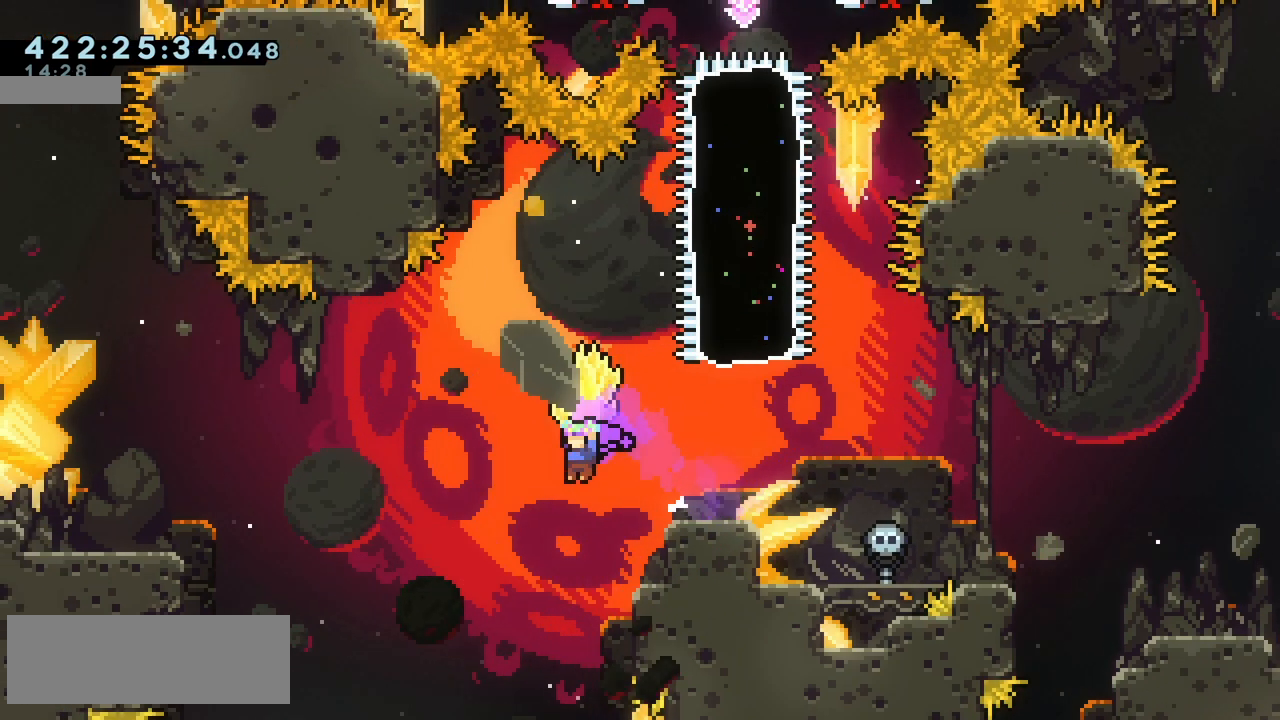
{"keys": ["grab", "left"], "events": []}
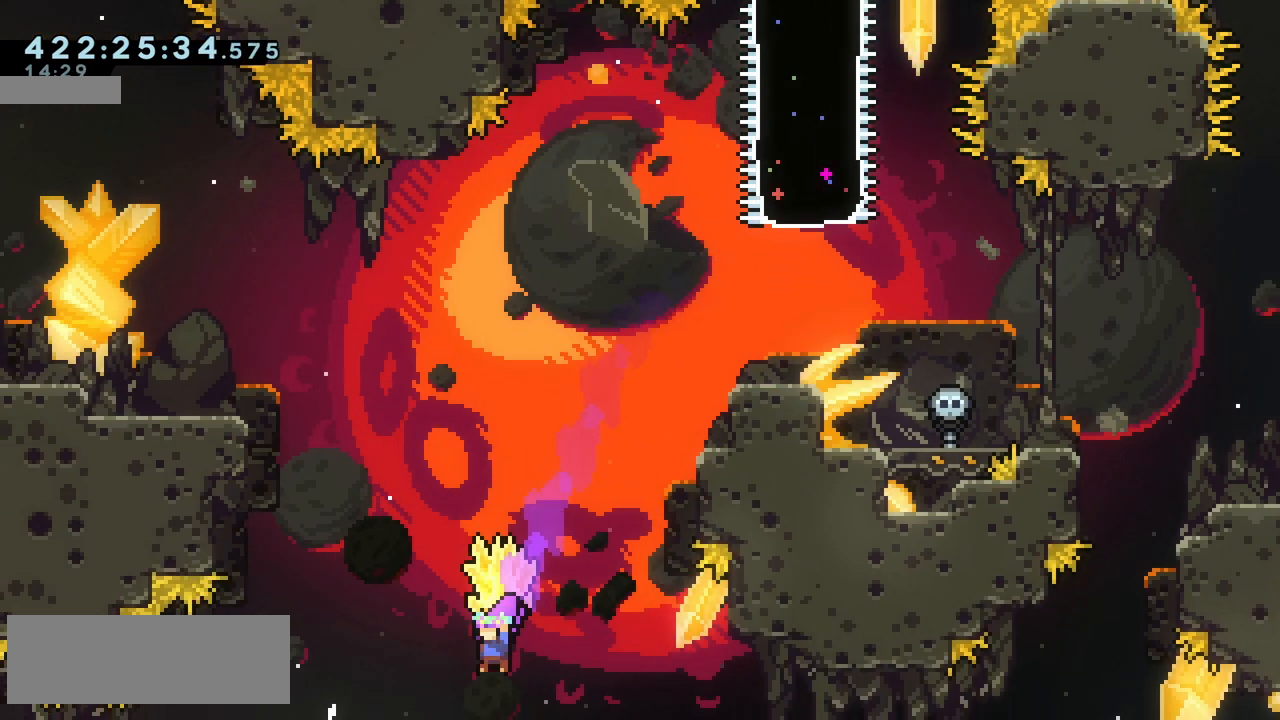
{"keys": ["grab"], "events": [[300, "left", "up"]]}
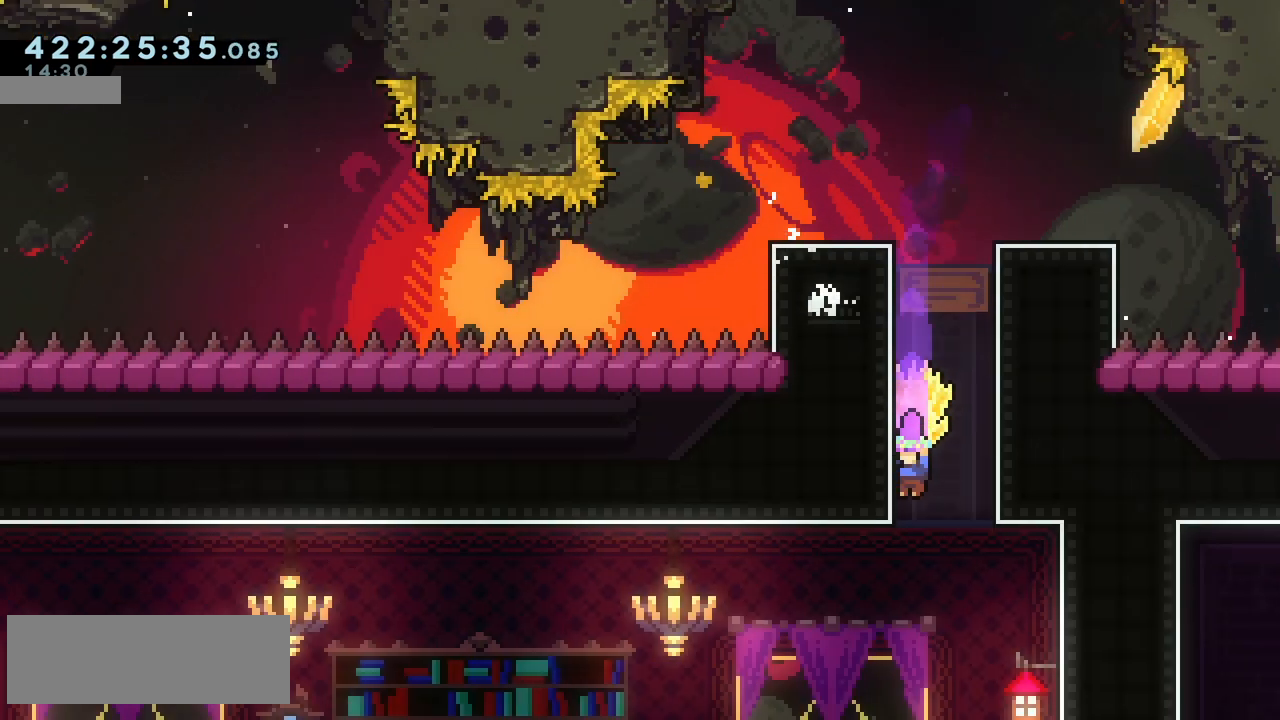
{"keys": ["grab", "right"], "events": [[483, "right", "down"]]}
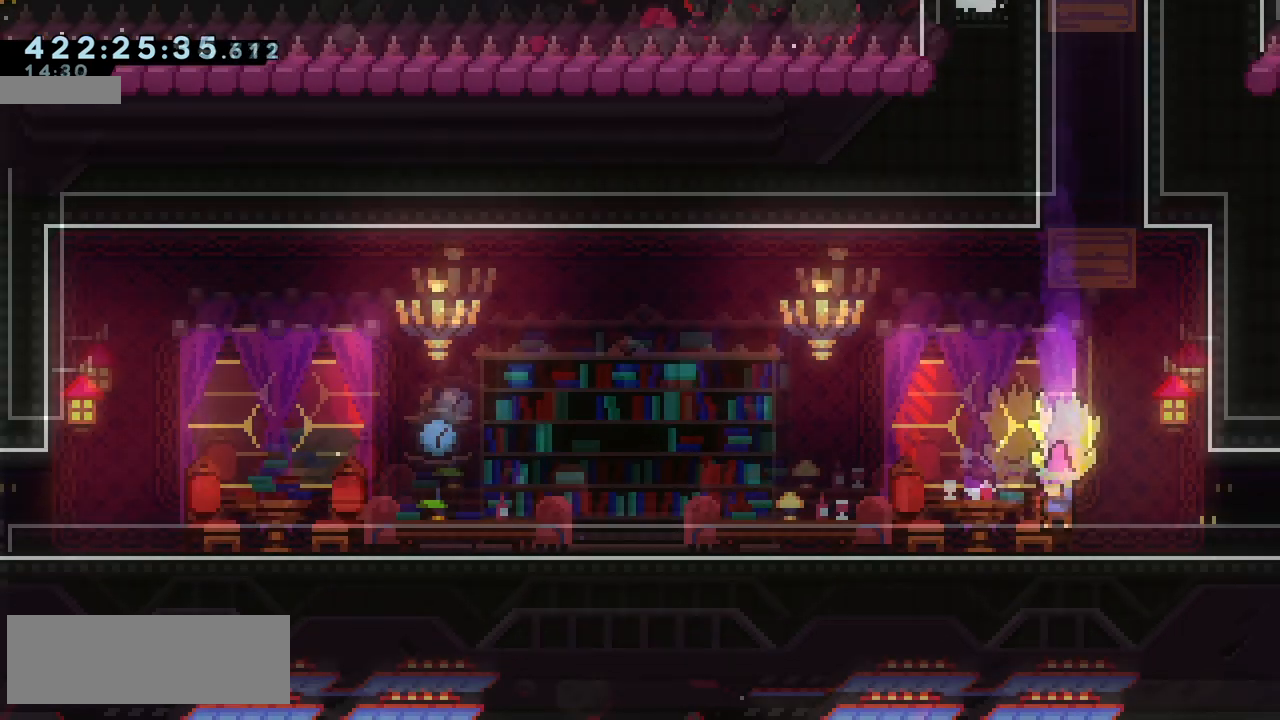
{"keys": ["grab", "right"], "events": [[117, "left", "down"], [200, "left", "up"]]}
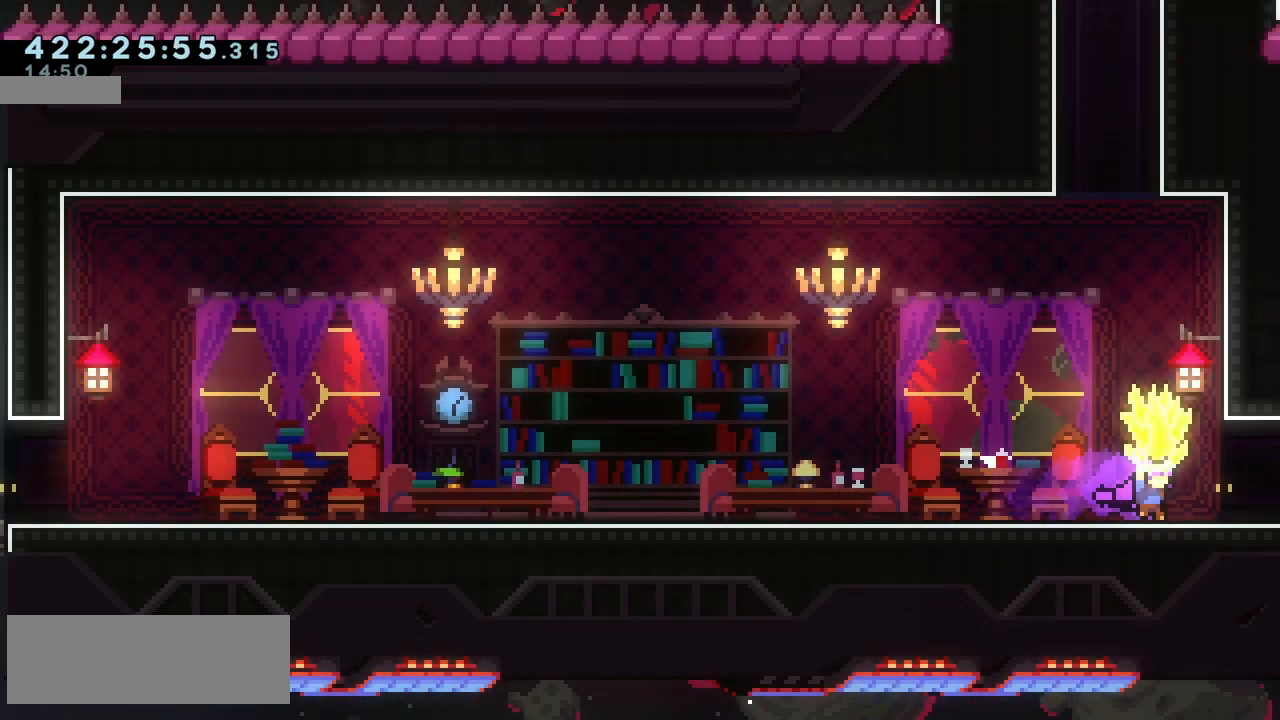
{"keys": ["grab", "right"], "events": []}
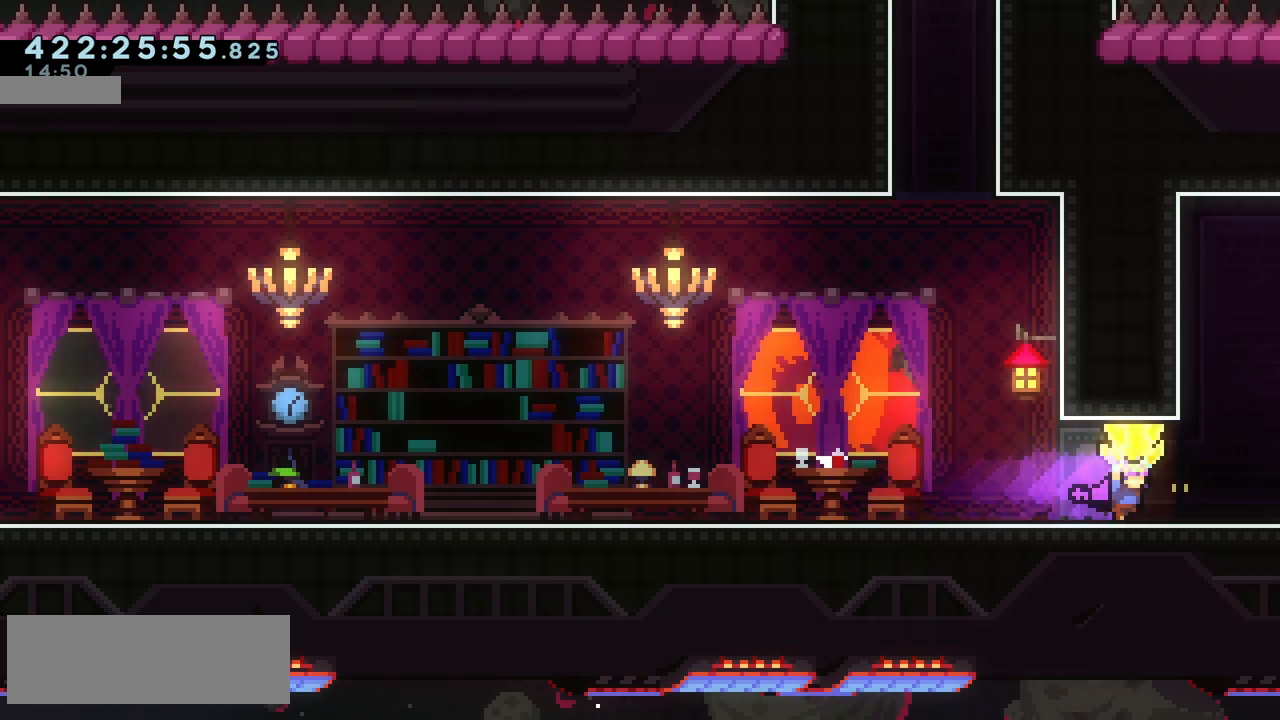
{"keys": ["grab", "right"], "events": []}
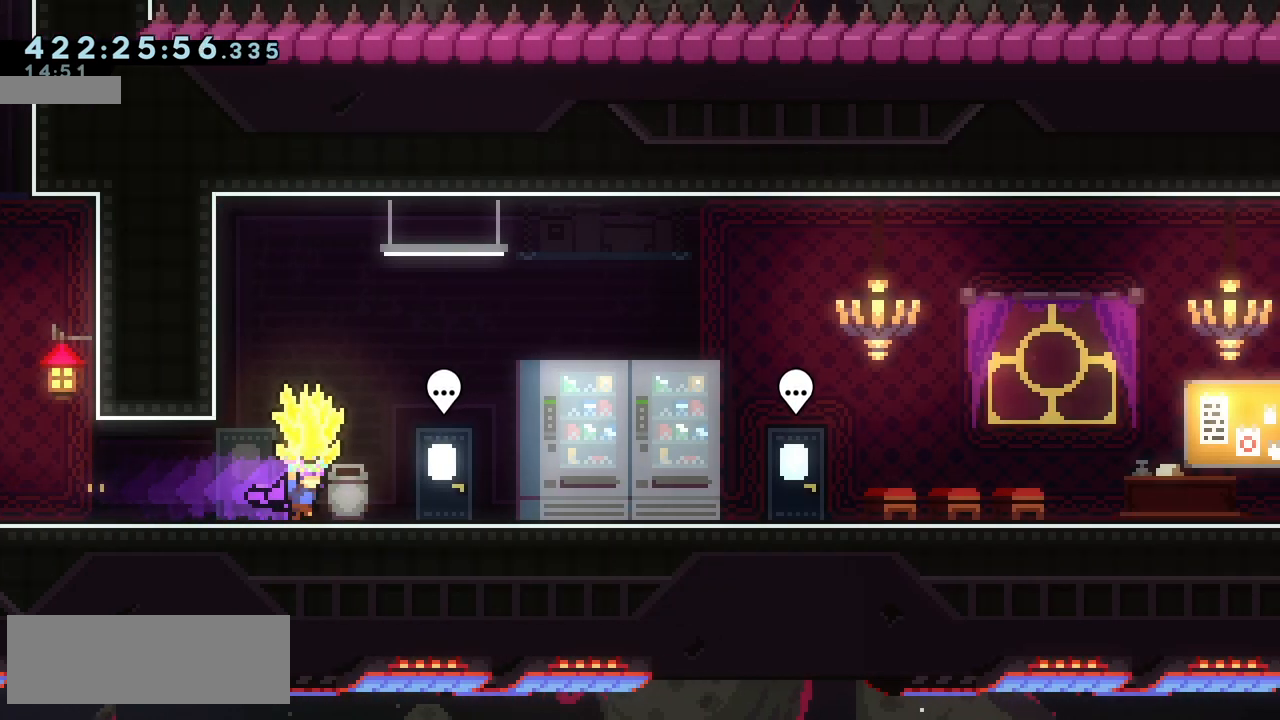
{"keys": ["grab", "right"], "events": []}
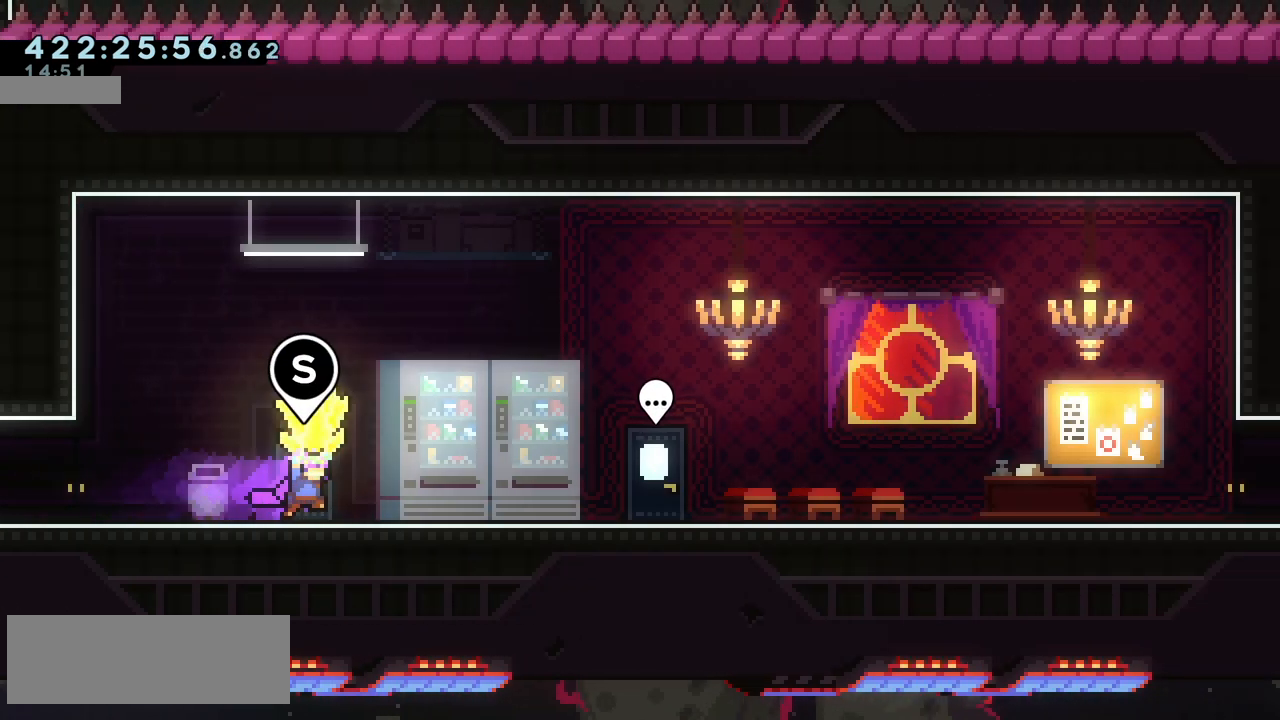
{"keys": ["down", "grab"], "events": [[383, "right", "up"], [433, "down", "down"]]}
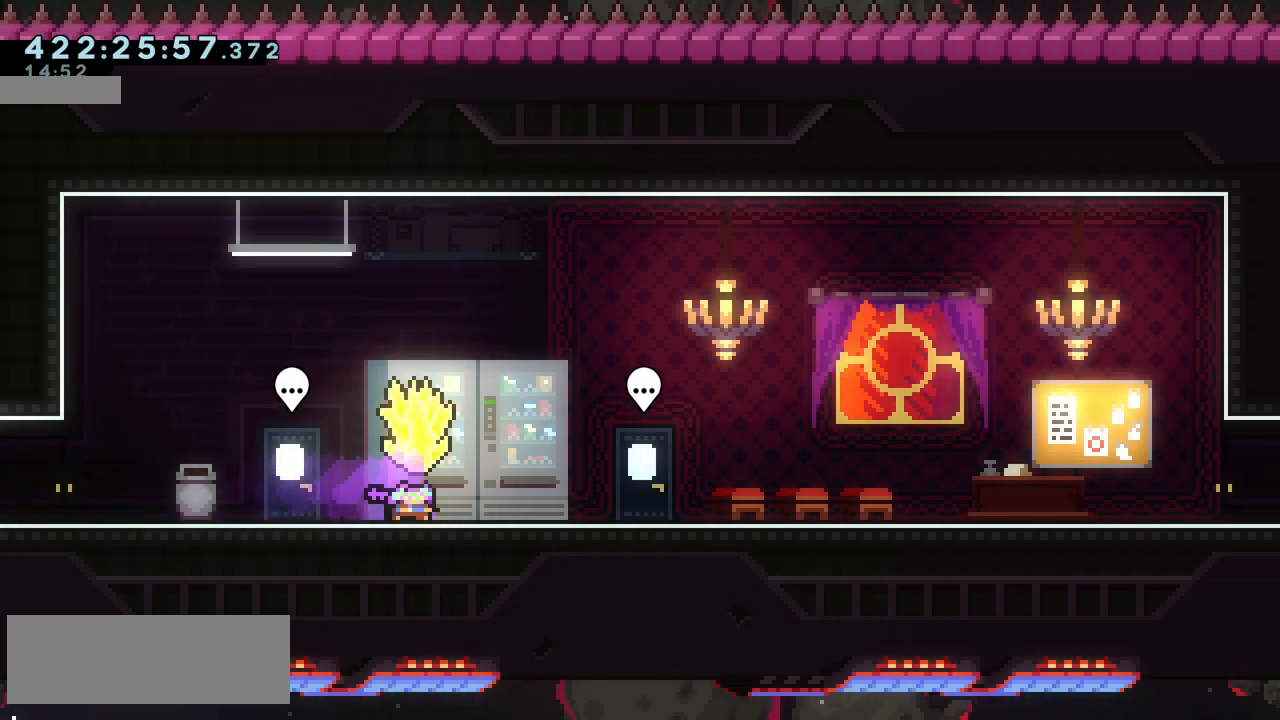
{"keys": ["left"], "events": [[50, "grab", "up"], [167, "left", "down"], [183, "down", "up"]]}
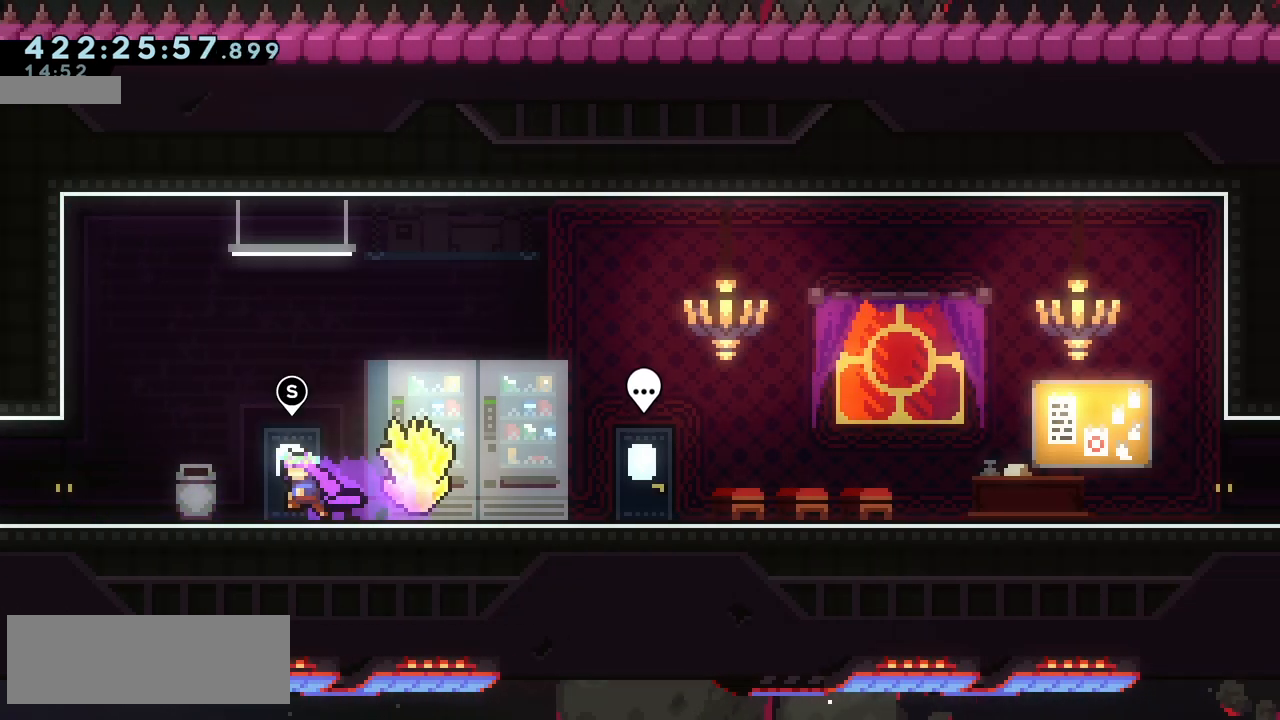
{"keys": [], "events": [[500, "left", "up"]]}
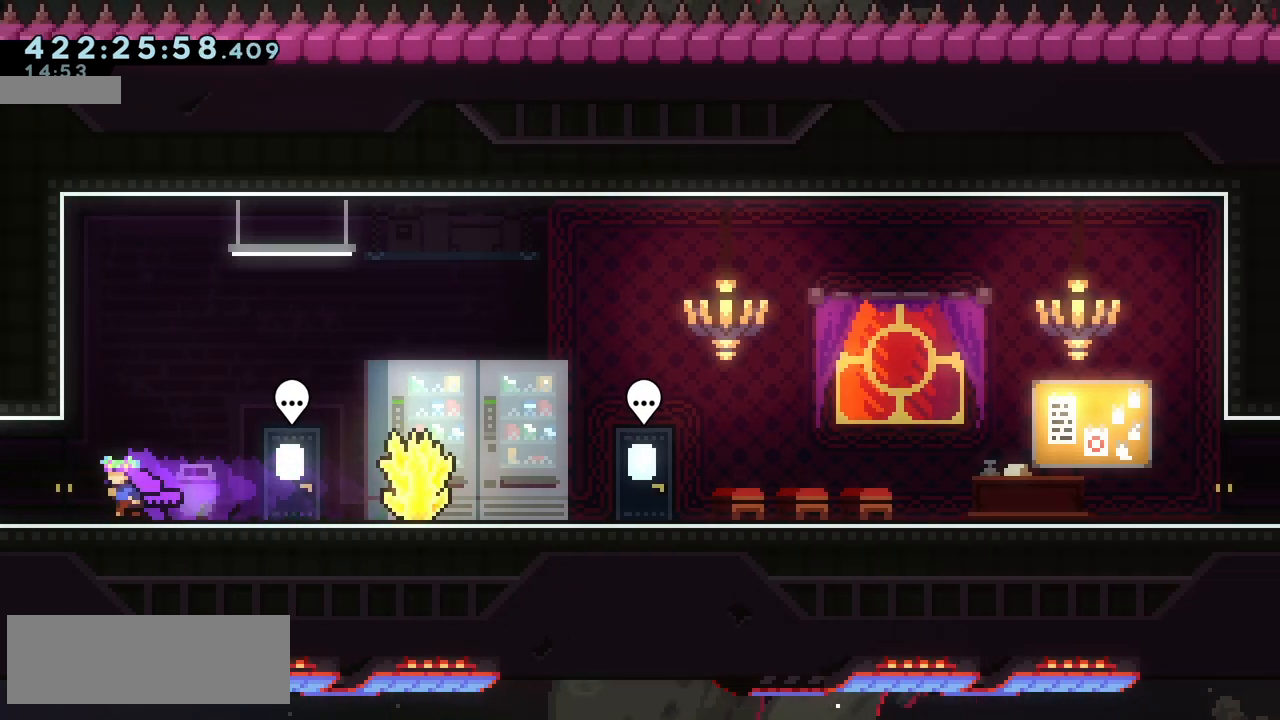
{"keys": ["dash", "left"], "events": [[300, "left", "down"], [400, "dash", "down"]]}
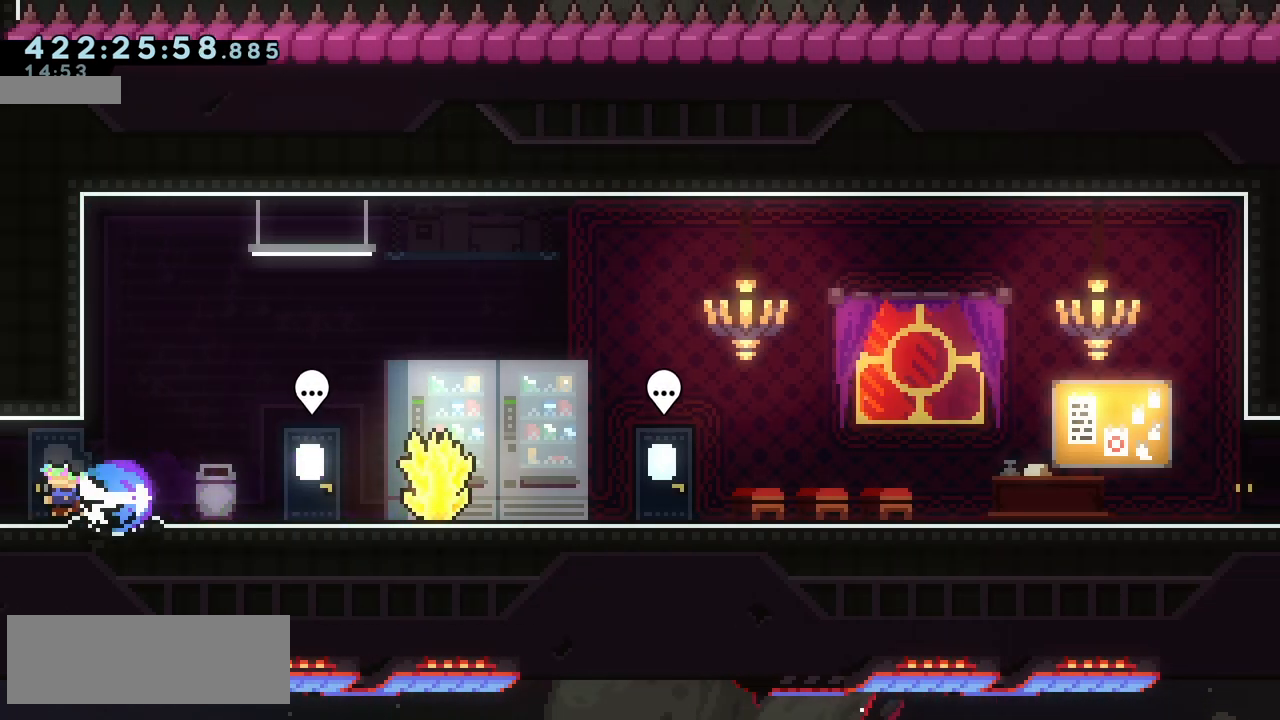
{"keys": ["dash", "right"], "events": [[17, "dash", "up"], [233, "left", "up"], [383, "right", "down"], [417, "dash", "down"]]}
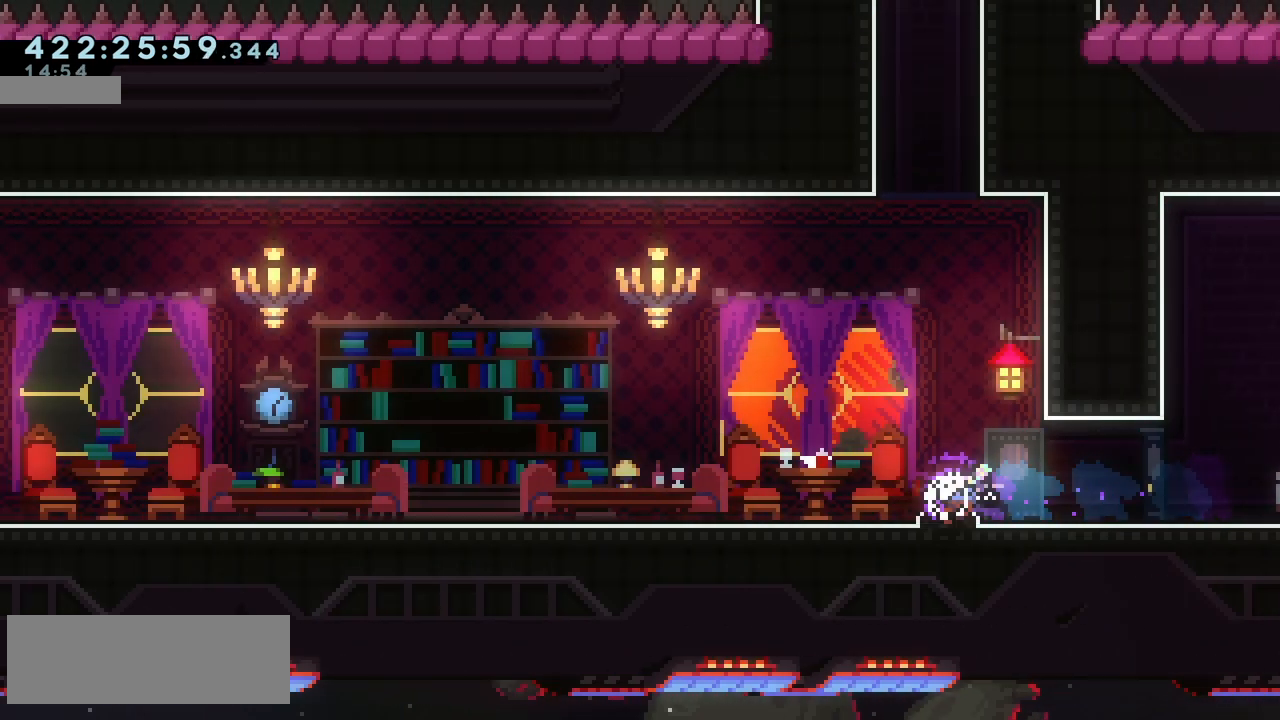
{"keys": ["right"], "events": [[33, "dash", "up"]]}
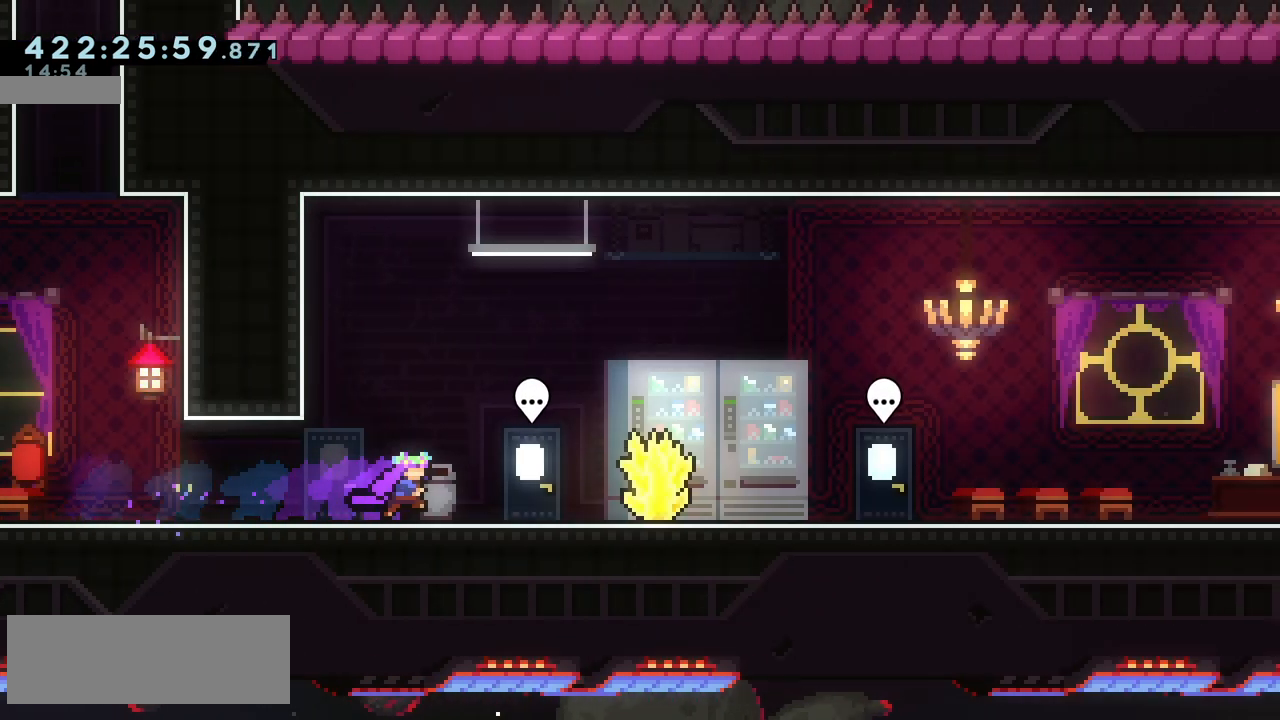
{"keys": [], "events": [[333, "right", "up"]]}
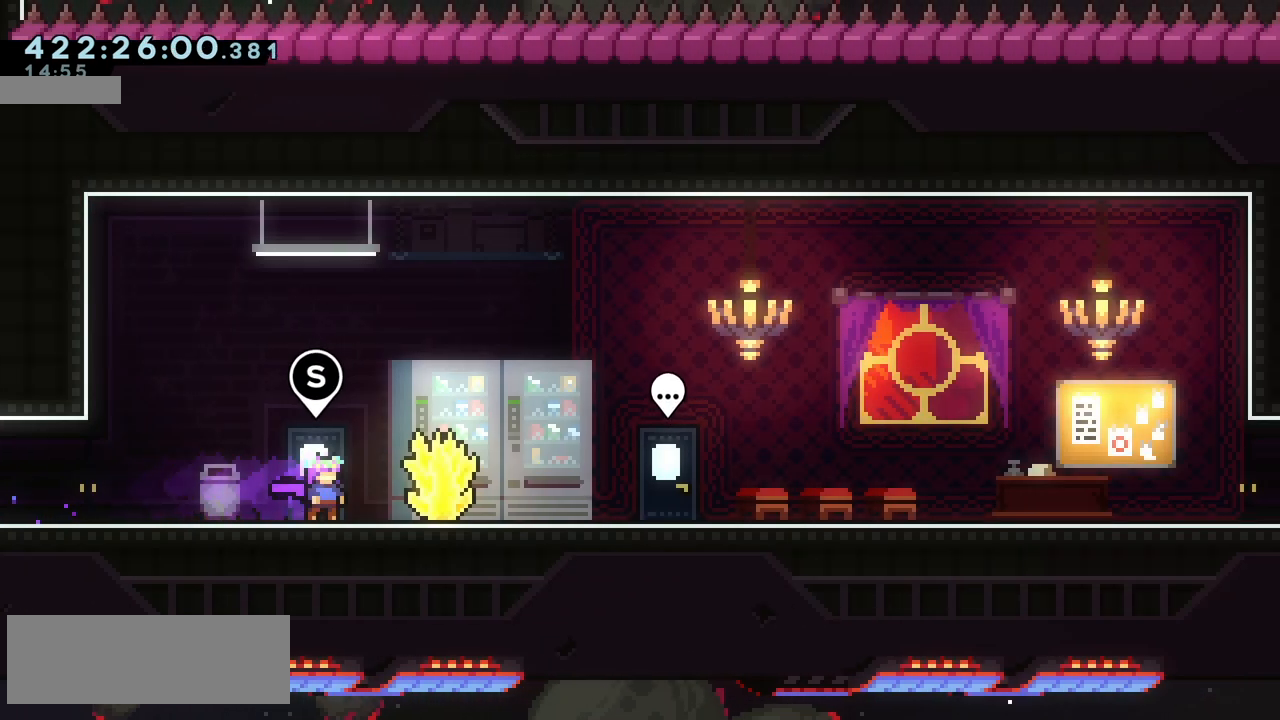
{"keys": [], "events": [[83, "jump", "down"], [217, "jump", "up"]]}
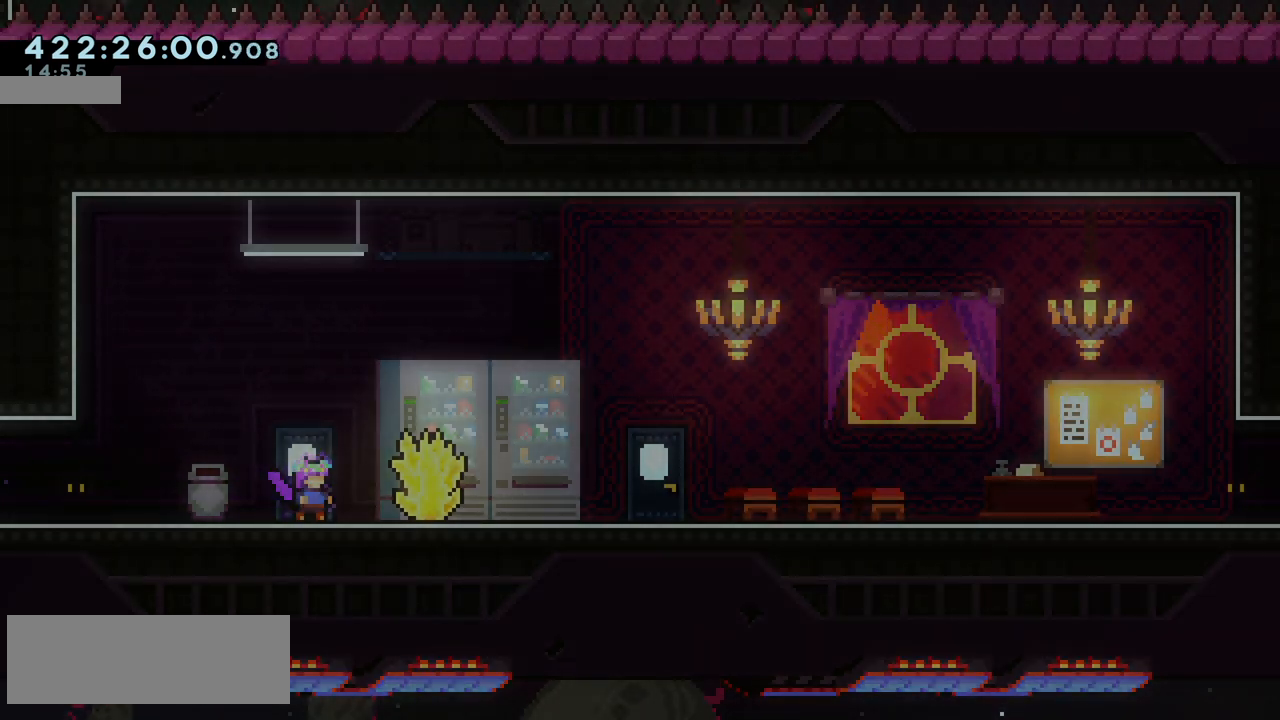
{"keys": [], "events": []}
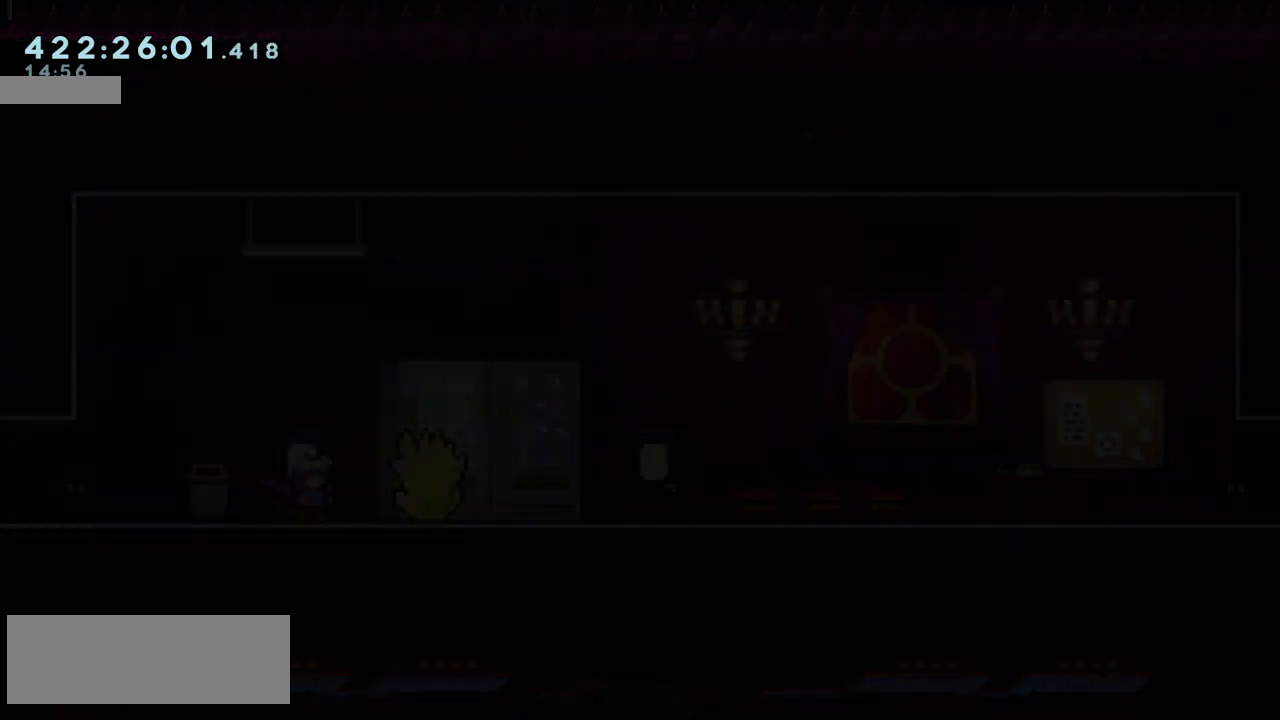
{"keys": [], "events": []}
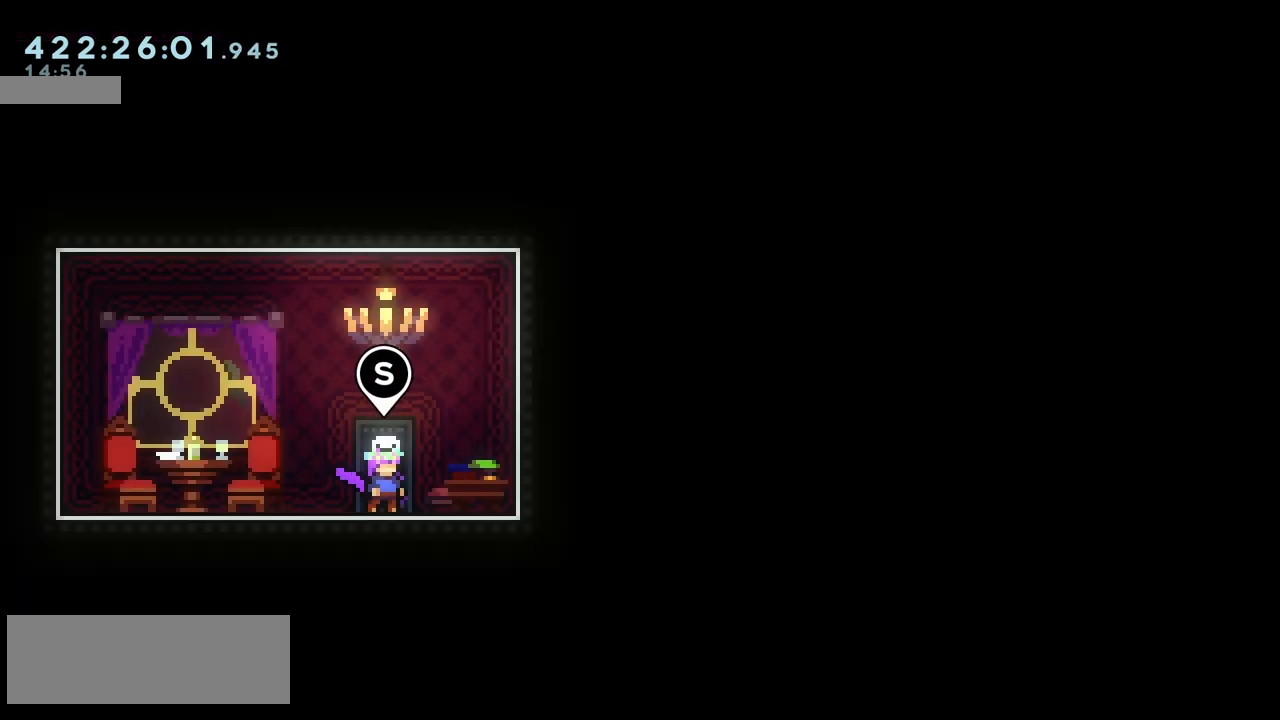
{"keys": ["left"], "events": [[483, "left", "down"]]}
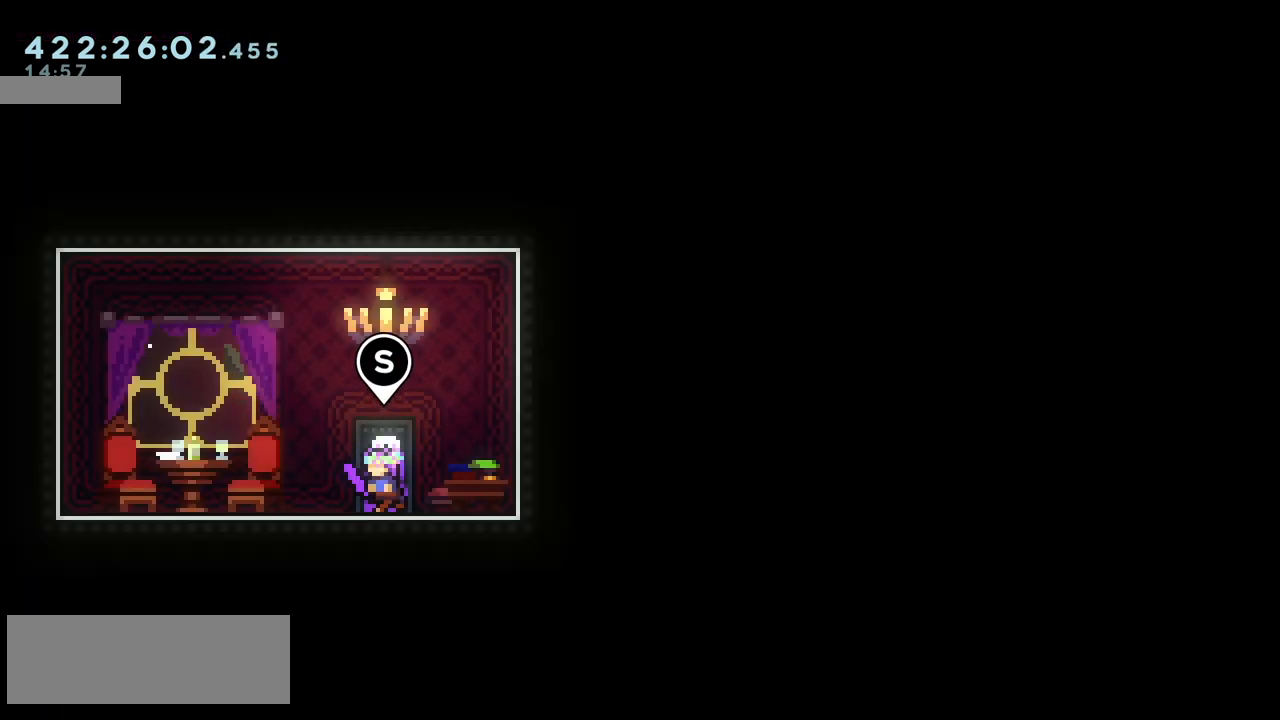
{"keys": ["left"], "events": []}
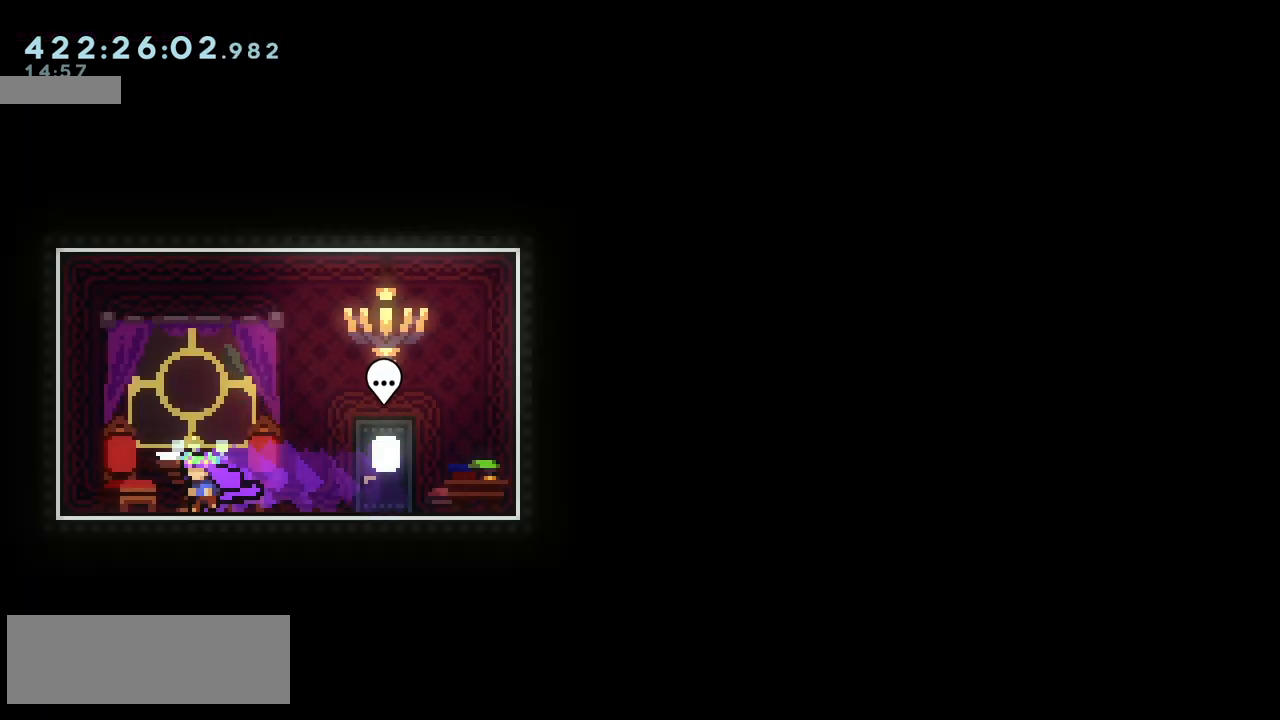
{"keys": ["right"], "events": [[183, "left", "up"], [200, "right", "down"], [250, "dash", "down"], [400, "dash", "up"]]}
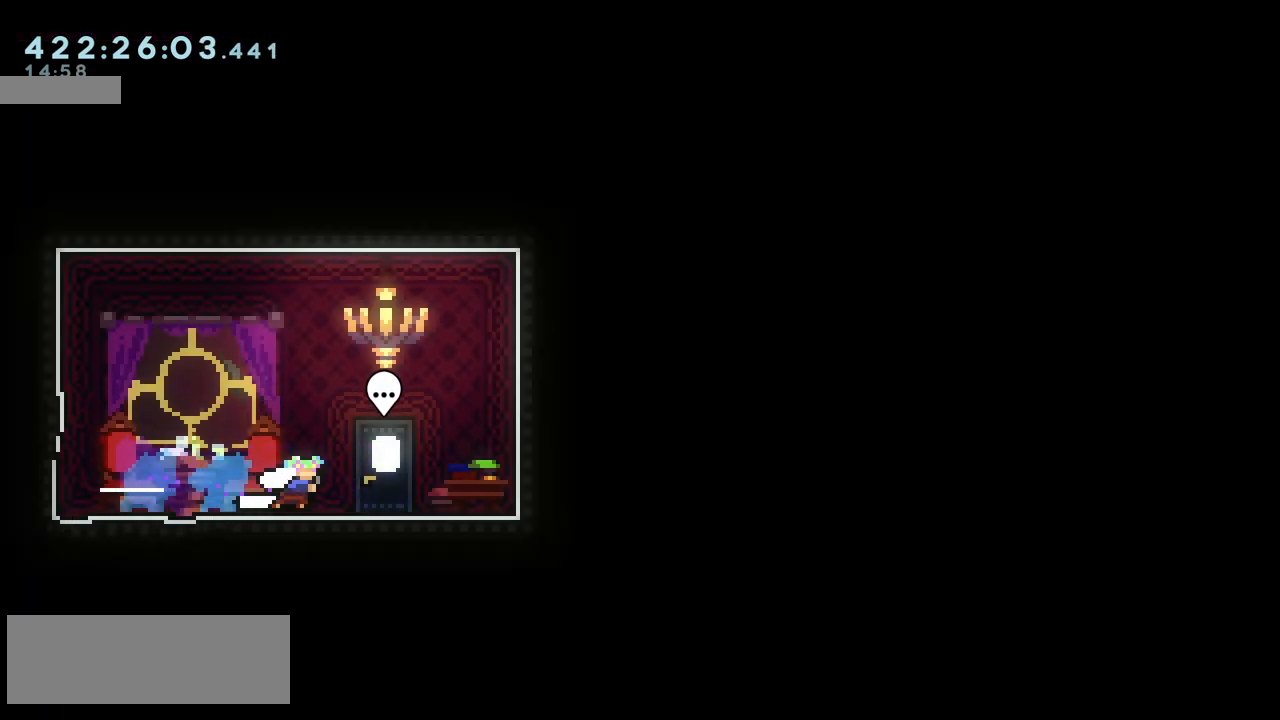
{"keys": [], "events": [[233, "right", "up"], [383, "left", "down"], [467, "left", "up"]]}
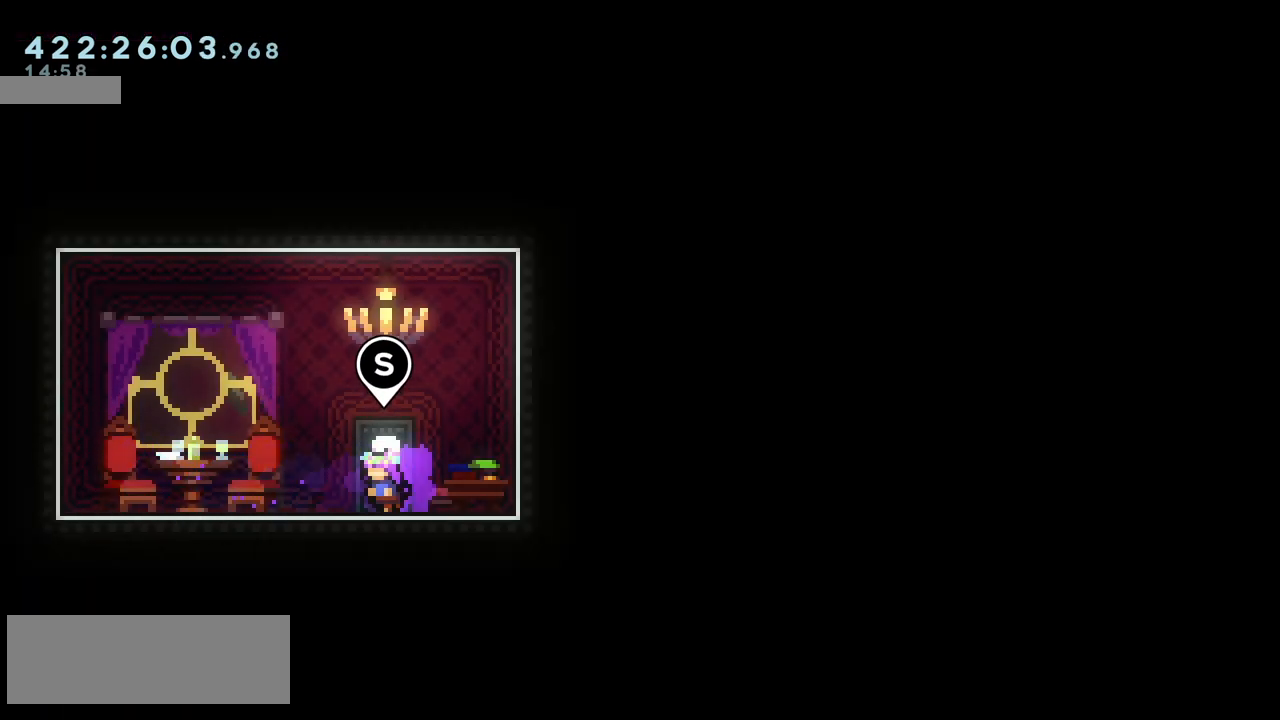
{"keys": [], "events": [[33, "jump", "down"], [133, "jump", "up"]]}
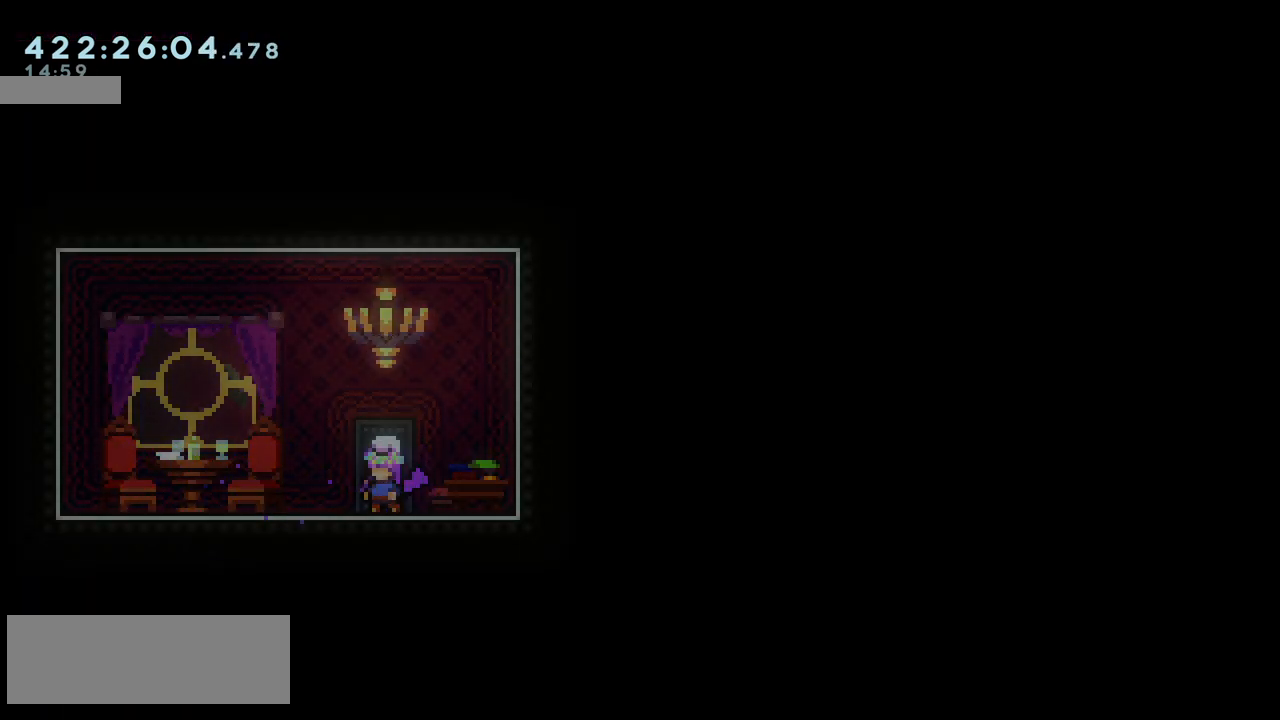
{"keys": [], "events": []}
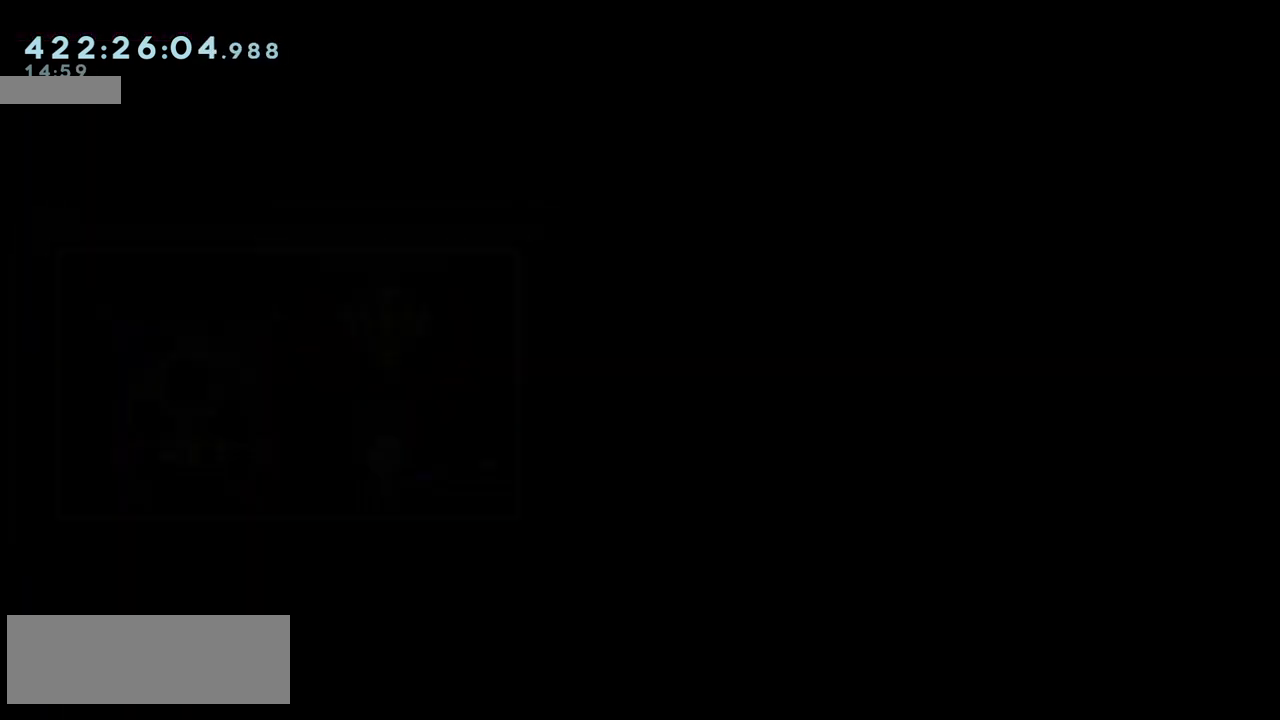
{"keys": ["right"]}
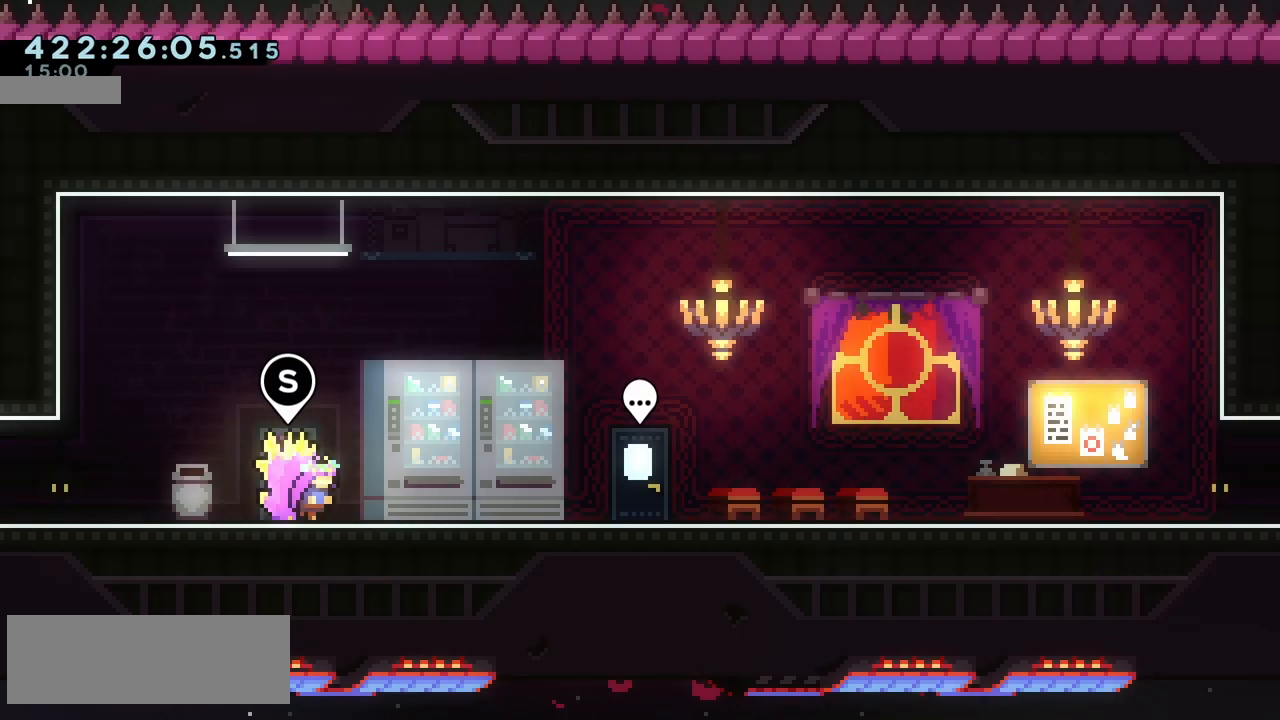
{"keys": ["right"], "events": []}